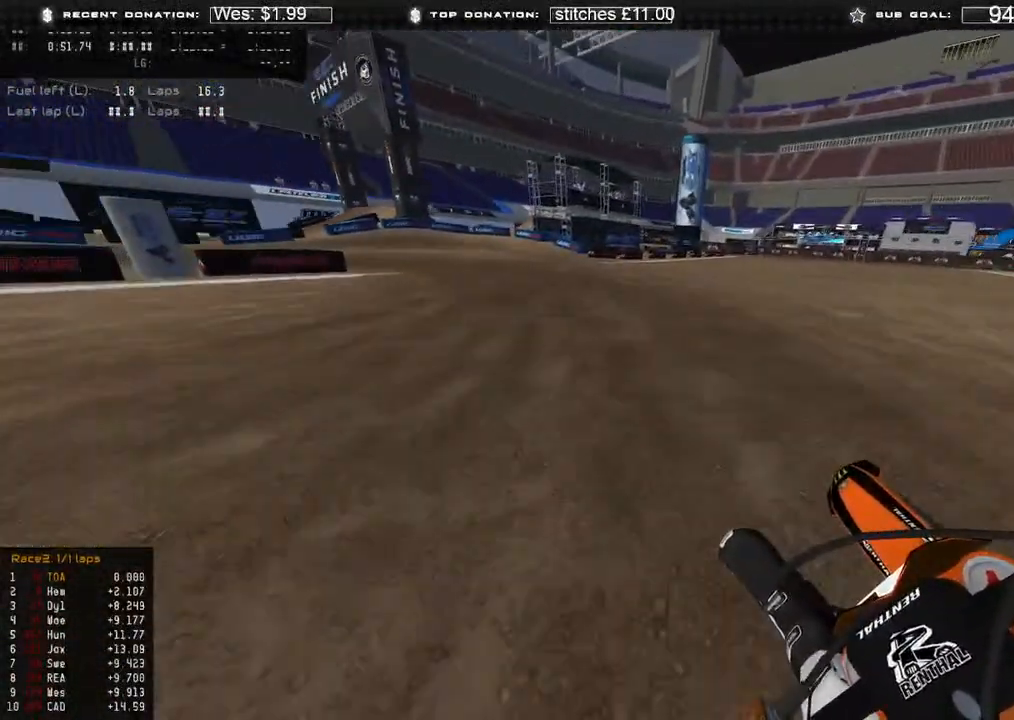
Gameplay with a controller (Xbox layout); each line is a JSON object with the inputs held at the frame after it. "events" lists button and stick changes between this image and that frame as [ms after this image, input, new state], when the widget could be followed in between. Not read: SHARE.
{"buttons": ["R2"], "left_stick": "up-left", "right_stick": "down-right", "events": [[117, "R2", "down"], [383, "L2", "up"]]}
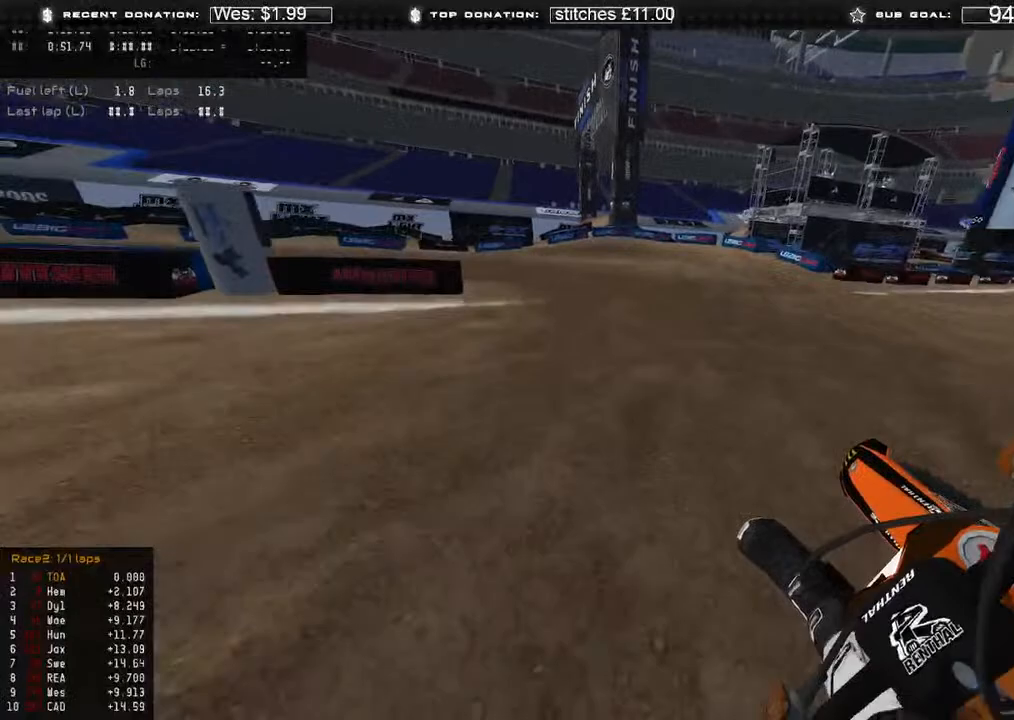
{"buttons": ["R2"], "left_stick": "up-left", "right_stick": "down-right", "events": []}
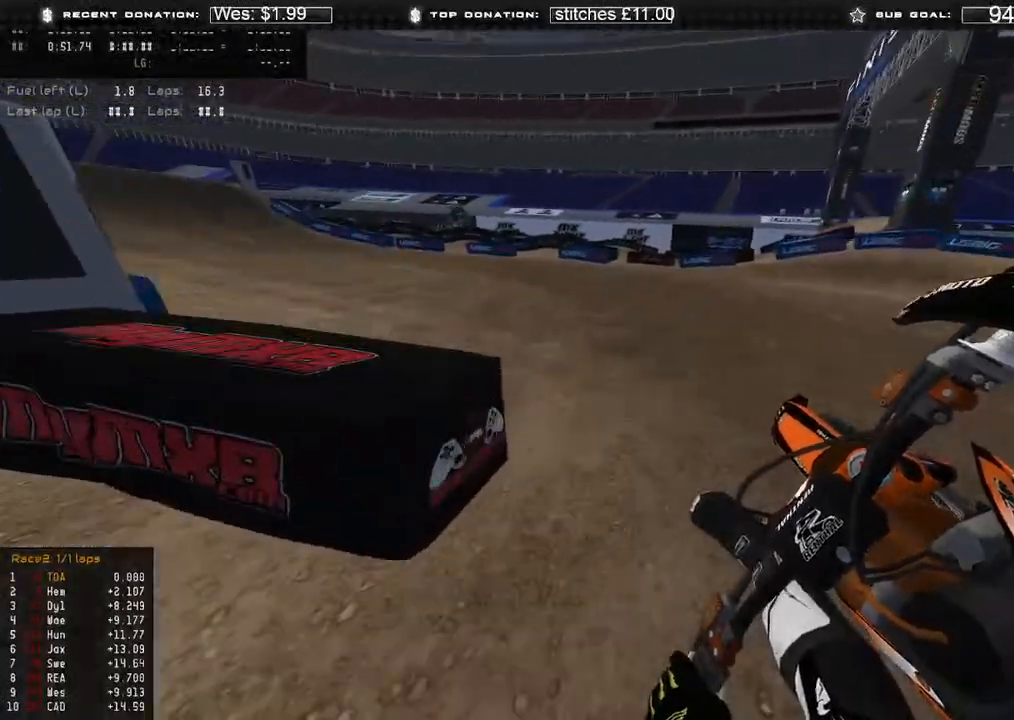
{"buttons": ["R2"], "left_stick": "up-left", "right_stick": "down-right", "events": []}
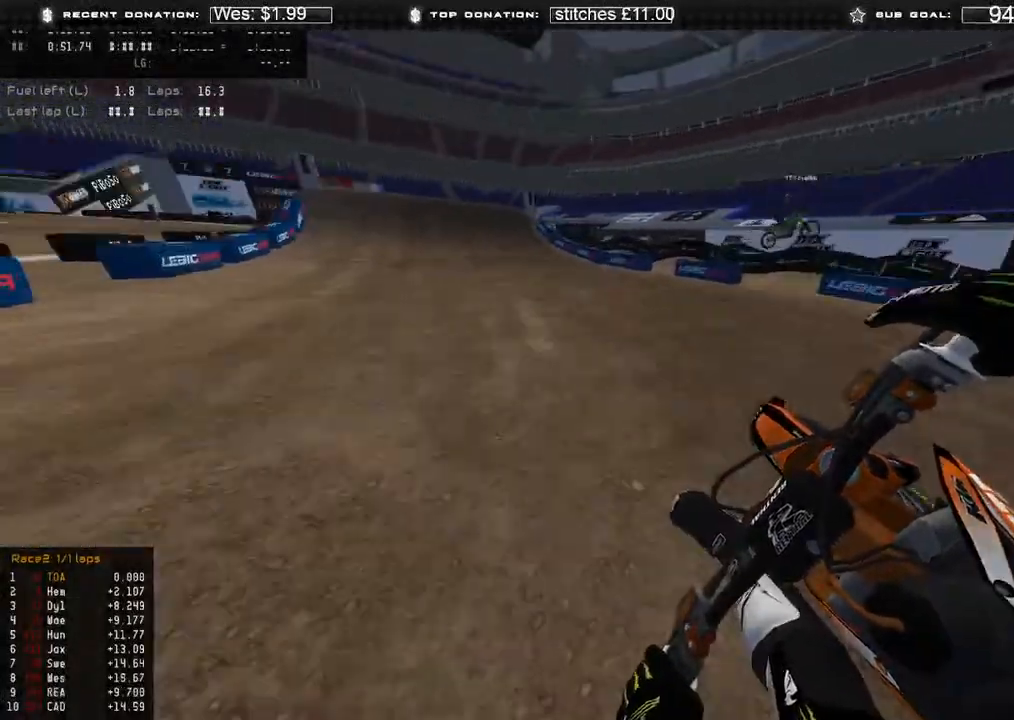
{"buttons": ["R2", "R3"], "left_stick": "up", "right_stick": "center", "events": [[217, "right_stick", "right"], [433, "right_stick", "center"], [467, "left_stick", "up"], [500, "R3", "down"]]}
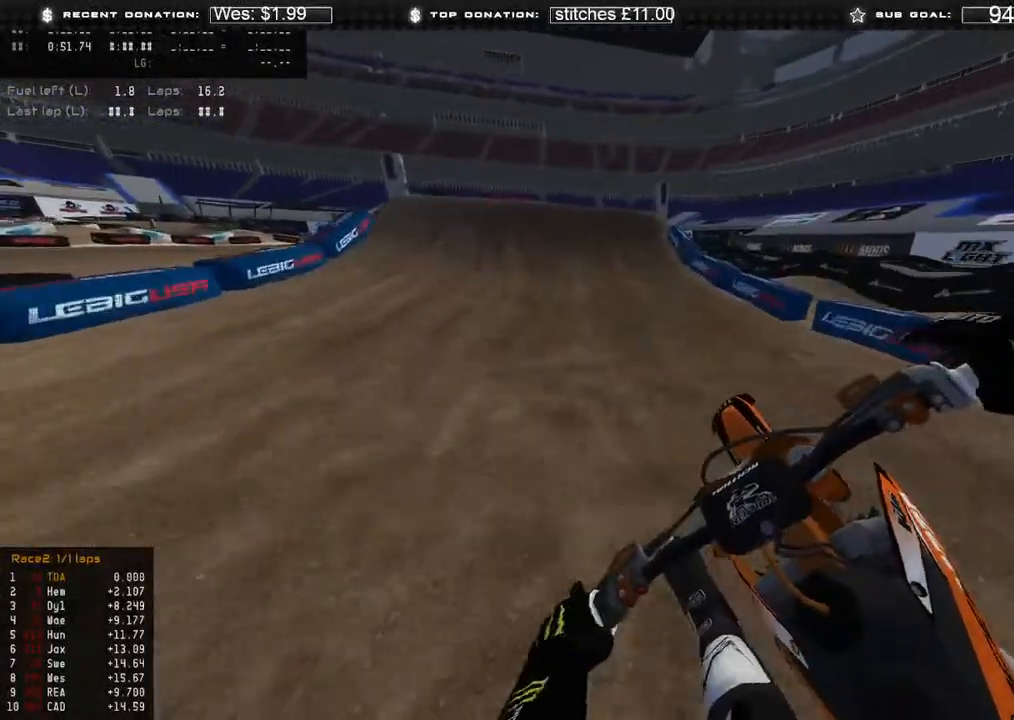
{"buttons": ["R2"], "left_stick": "up-left", "right_stick": "down-left", "events": [[100, "R3", "up"], [283, "right_stick", "down-left"], [417, "left_stick", "up-left"]]}
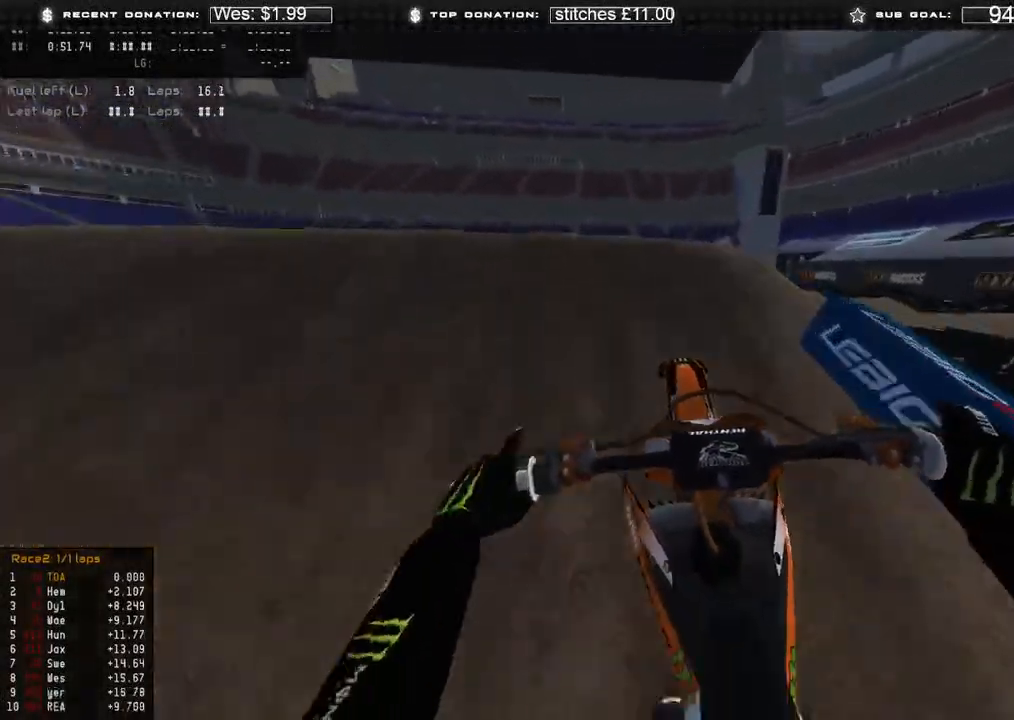
{"buttons": ["R2"], "left_stick": "up-left", "right_stick": "right", "events": [[33, "R3", "down"], [117, "R3", "up"], [150, "R2", "up"], [167, "right_stick", "down-right"], [383, "R3", "down"], [433, "R3", "up"], [433, "right_stick", "right"], [467, "R2", "down"]]}
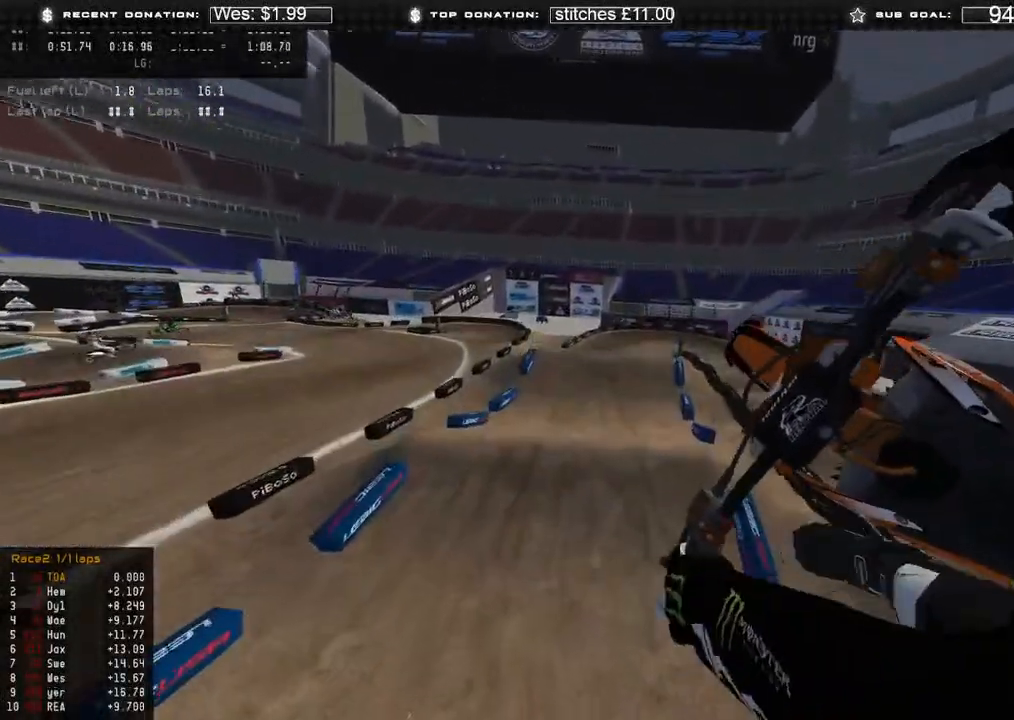
{"buttons": ["R2"], "left_stick": "up-left", "right_stick": "up-right", "events": [[300, "right_stick", "up-right"]]}
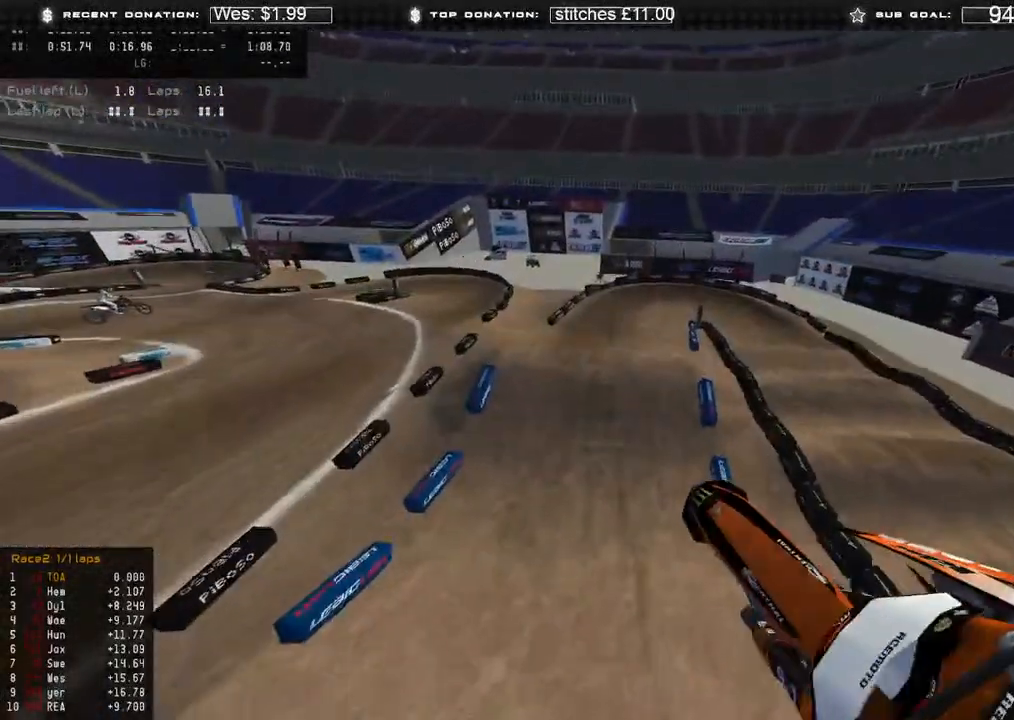
{"buttons": ["R2"], "left_stick": "up", "right_stick": "right", "events": [[133, "L3", "down"], [300, "L3", "up"], [333, "right_stick", "right"], [450, "left_stick", "up"]]}
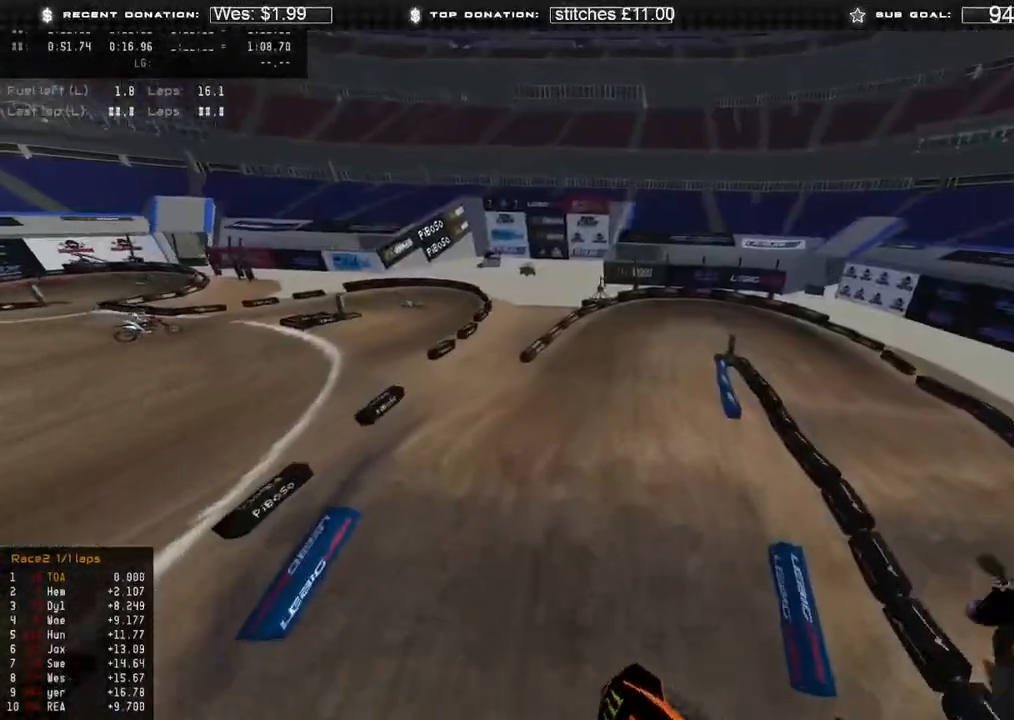
{"buttons": ["R2"], "left_stick": "up", "right_stick": "center", "events": [[17, "right_stick", "down-right"], [217, "right_stick", "down"], [317, "right_stick", "center"]]}
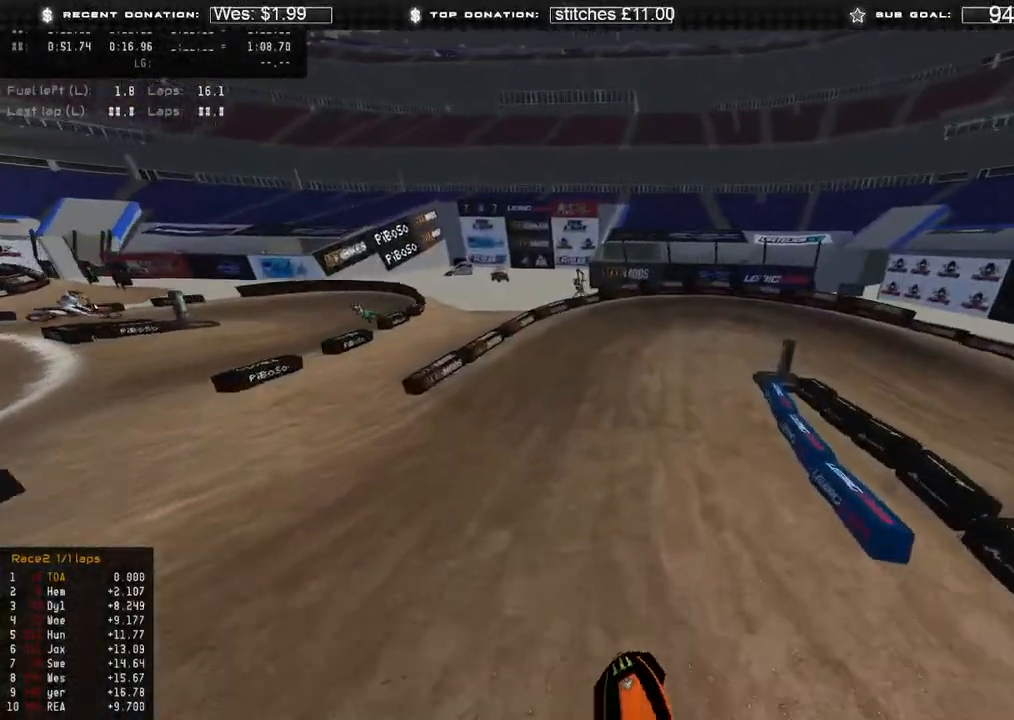
{"buttons": ["L2"], "left_stick": "up-right", "right_stick": "down", "events": [[100, "right_stick", "down-right"], [133, "R3", "down"], [250, "R3", "up"], [333, "left_stick", "up-right"], [383, "right_stick", "down"], [400, "L2", "down"], [433, "R2", "up"]]}
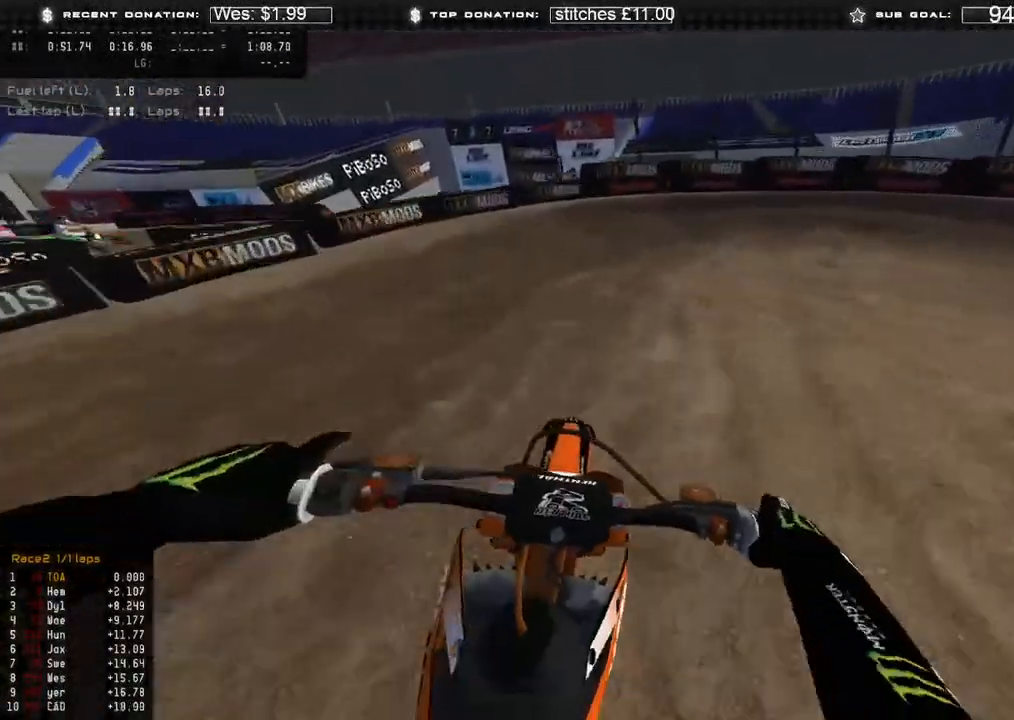
{"buttons": ["L2"], "left_stick": "up-right", "right_stick": "down-left", "events": [[300, "right_stick", "down-left"]]}
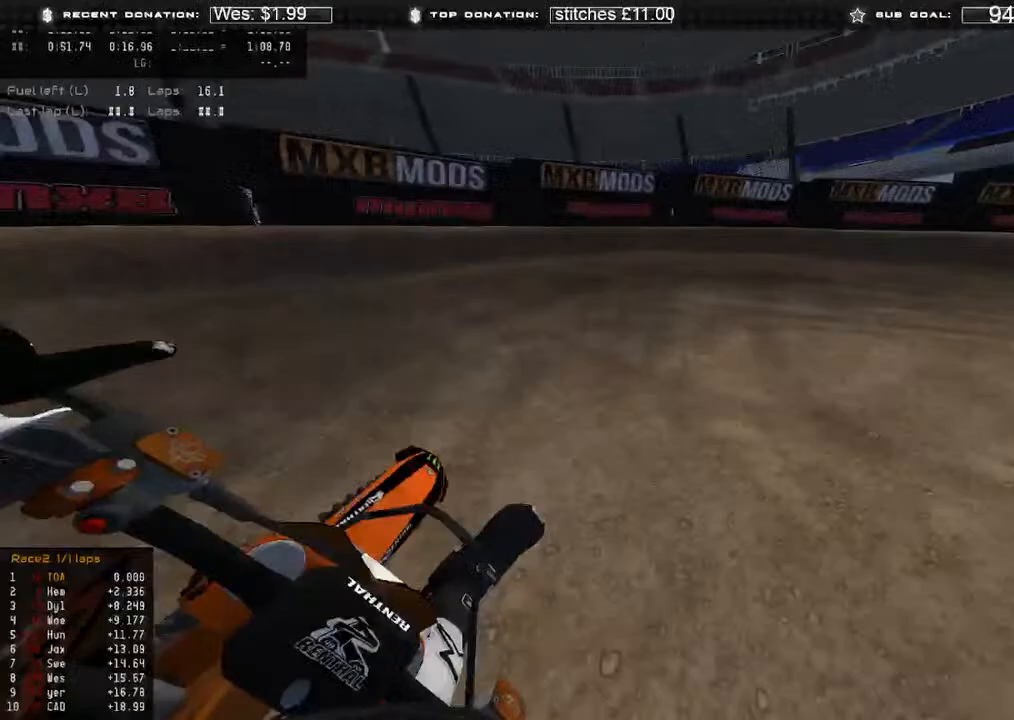
{"buttons": ["R2"], "left_stick": "up-right", "right_stick": "down-left", "events": [[117, "R2", "down"], [350, "L2", "up"]]}
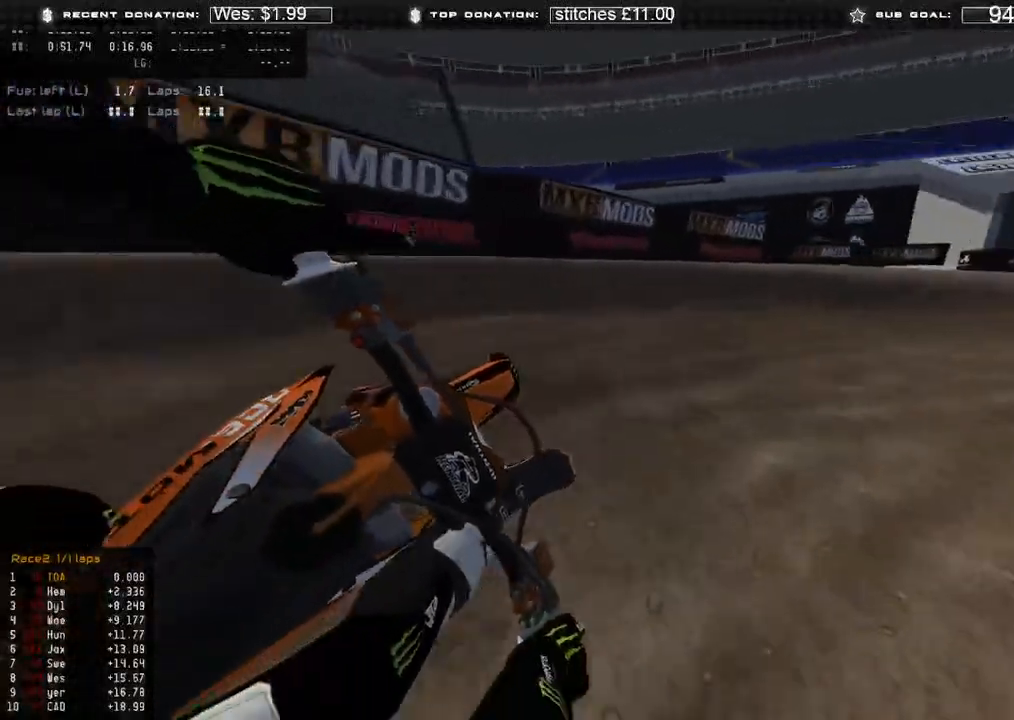
{"buttons": ["R2"], "left_stick": "up-right", "right_stick": "down-left", "events": []}
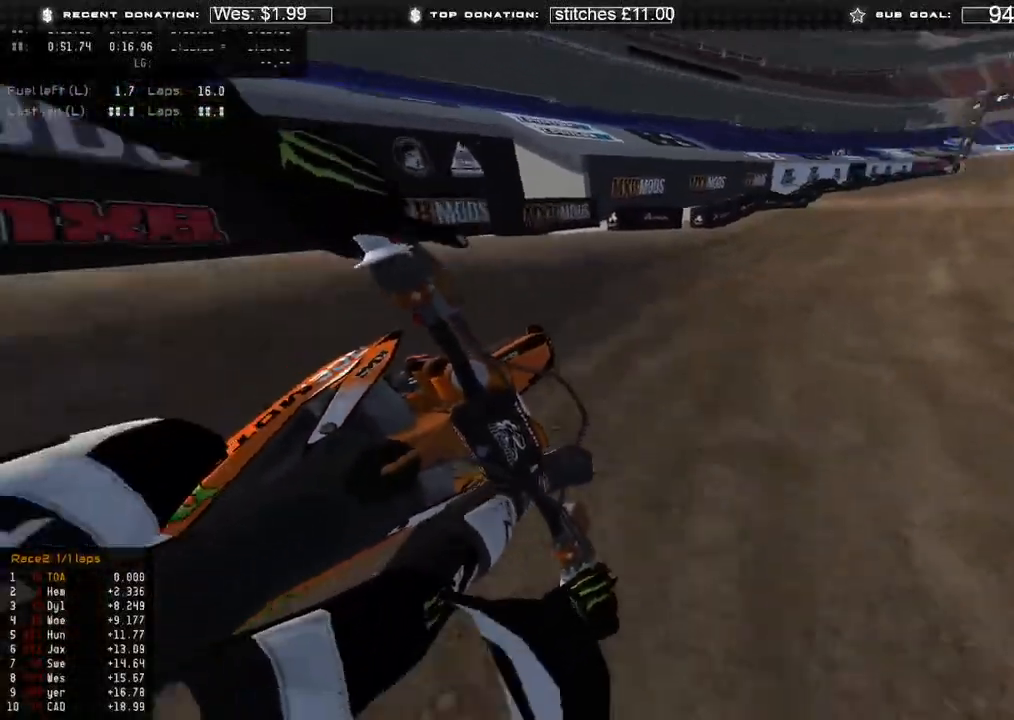
{"buttons": ["R2"], "left_stick": "up-left", "right_stick": "up-right", "events": [[133, "left_stick", "up"], [183, "right_stick", "up-left"], [233, "left_stick", "up-left"], [317, "right_stick", "up-right"]]}
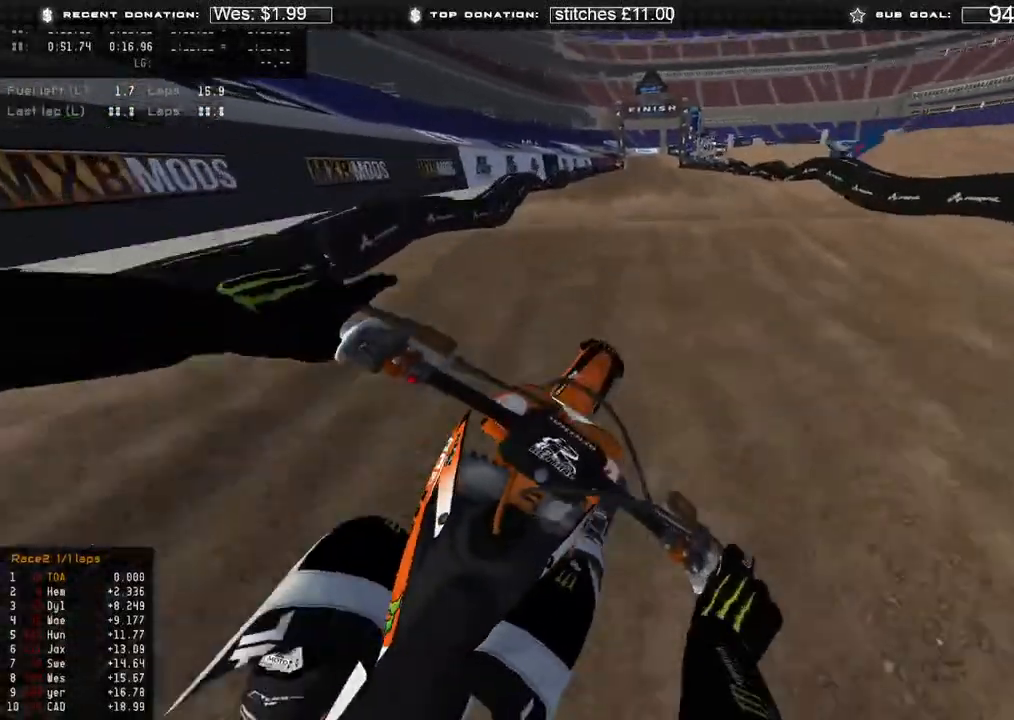
{"buttons": ["R2"], "left_stick": "up-left", "right_stick": "down", "events": [[150, "right_stick", "right"], [200, "B", "down"], [300, "B", "up"], [300, "right_stick", "down"]]}
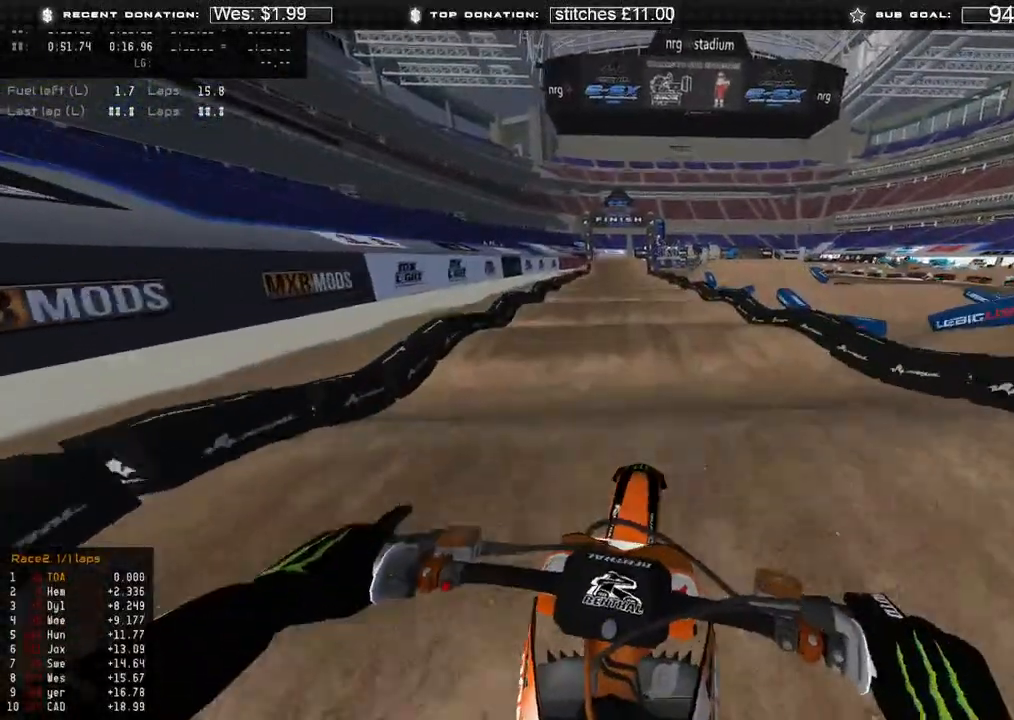
{"buttons": ["R2"], "left_stick": "up-left", "right_stick": "down-right", "events": [[100, "R3", "down"], [100, "right_stick", "down-right"], [183, "R3", "up"]]}
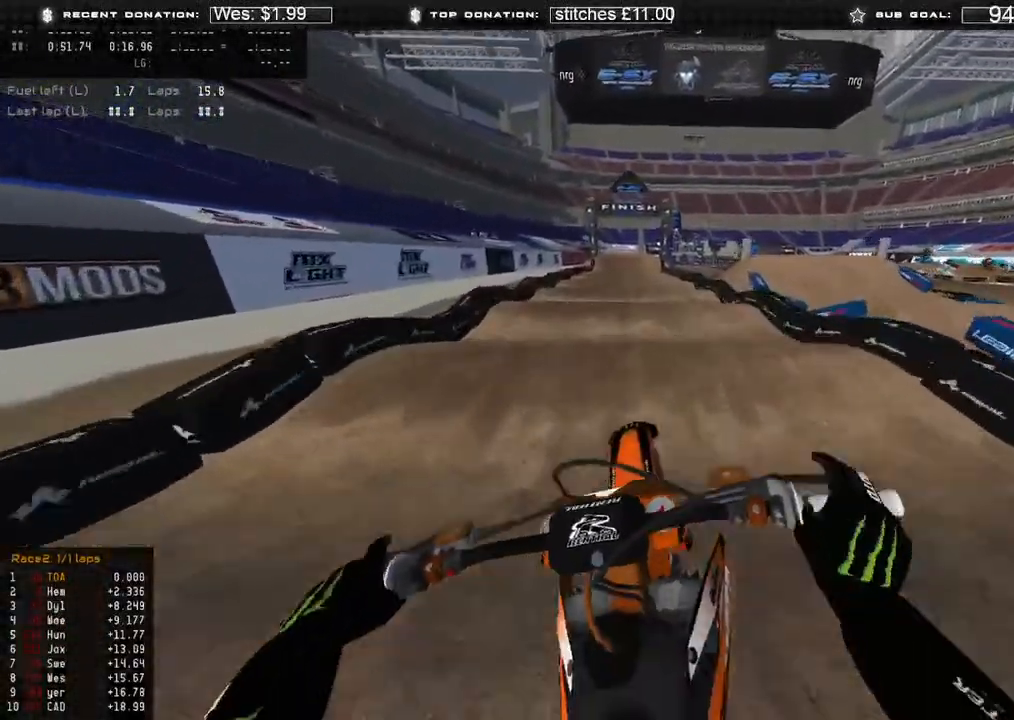
{"buttons": ["R2"], "left_stick": "up", "right_stick": "down-right", "events": [[33, "B", "down"], [33, "left_stick", "up"], [83, "L3", "down"], [150, "B", "up"], [217, "L3", "up"]]}
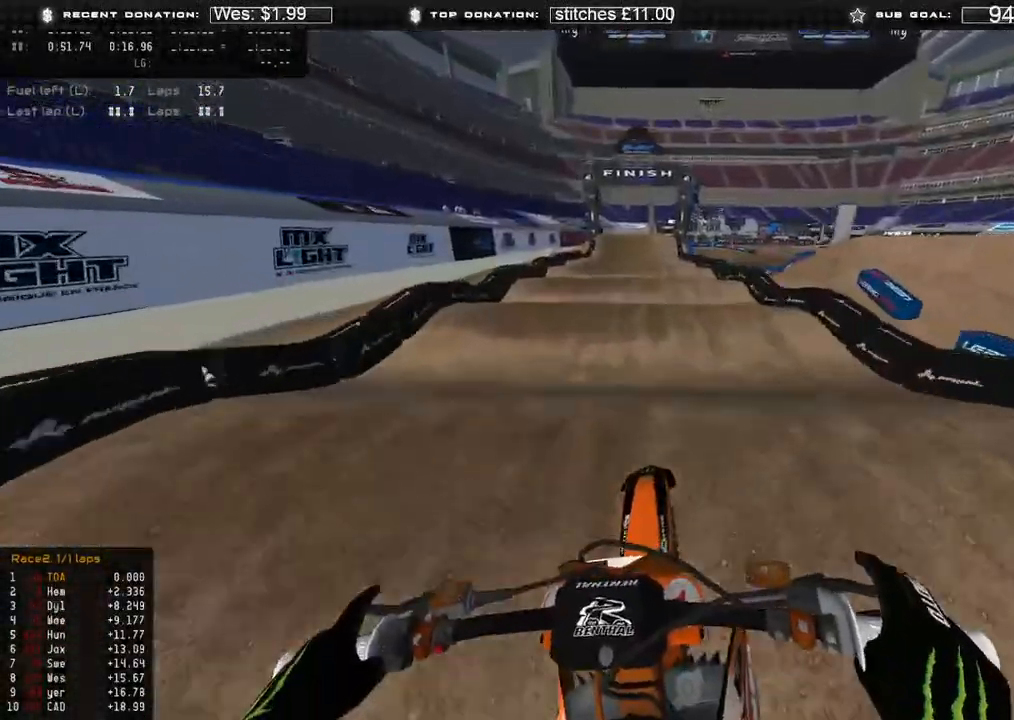
{"buttons": ["R2"], "left_stick": "center", "right_stick": "down", "events": [[267, "left_stick", "center"], [500, "right_stick", "down"]]}
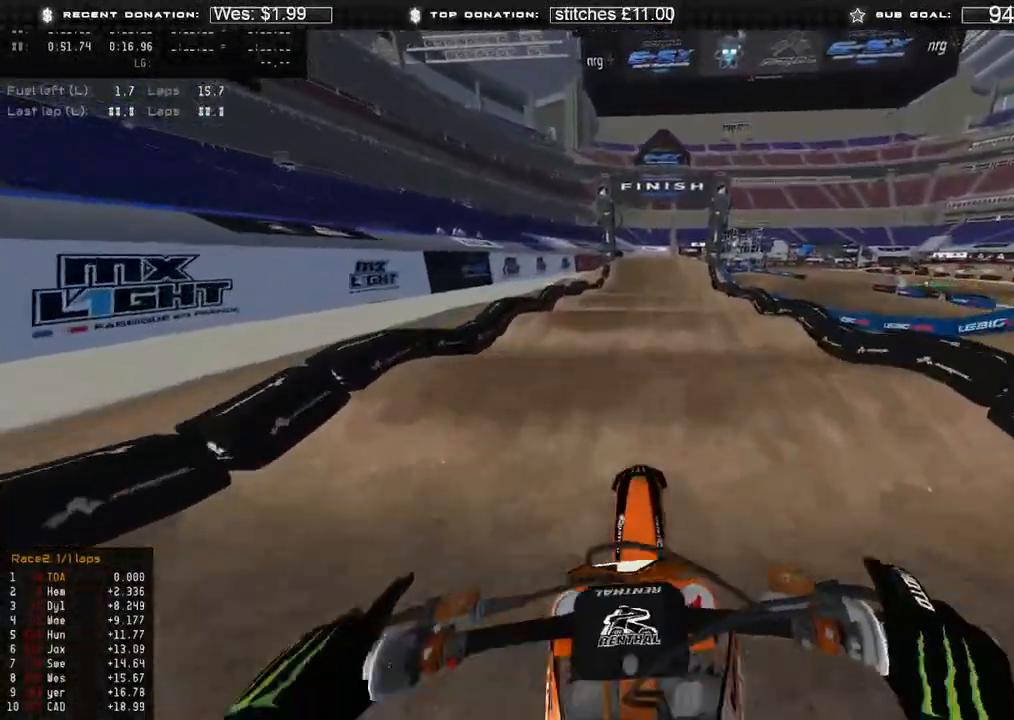
{"buttons": ["R2"], "left_stick": "center", "right_stick": "down", "events": []}
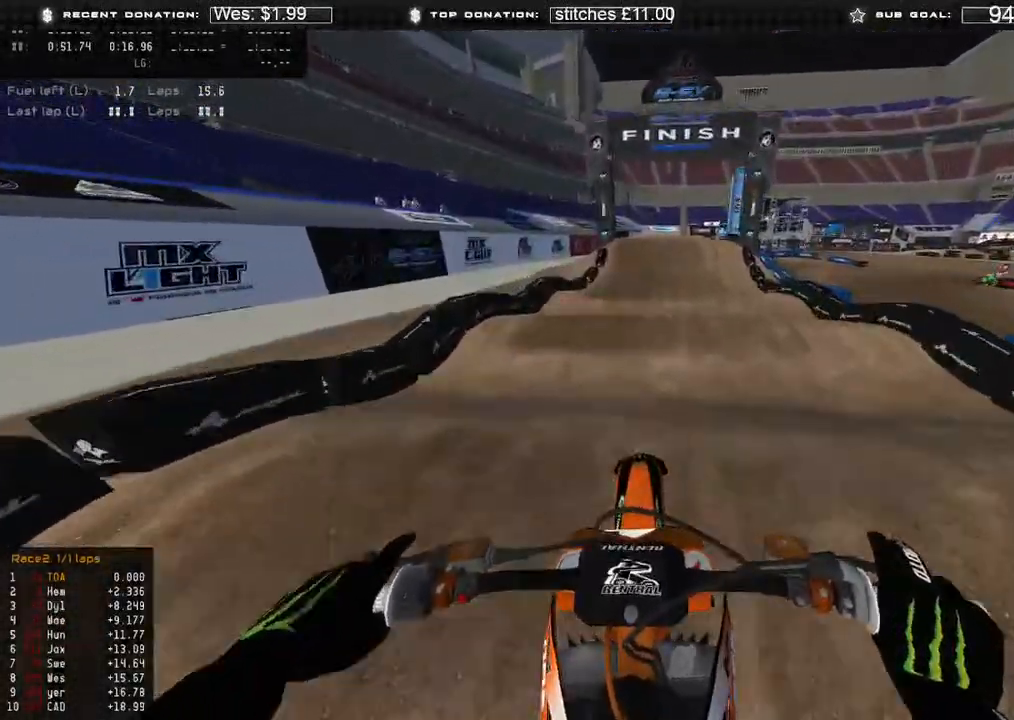
{"buttons": ["R2"], "left_stick": "center", "right_stick": "down", "events": [[100, "Y", "down"], [233, "Y", "up"]]}
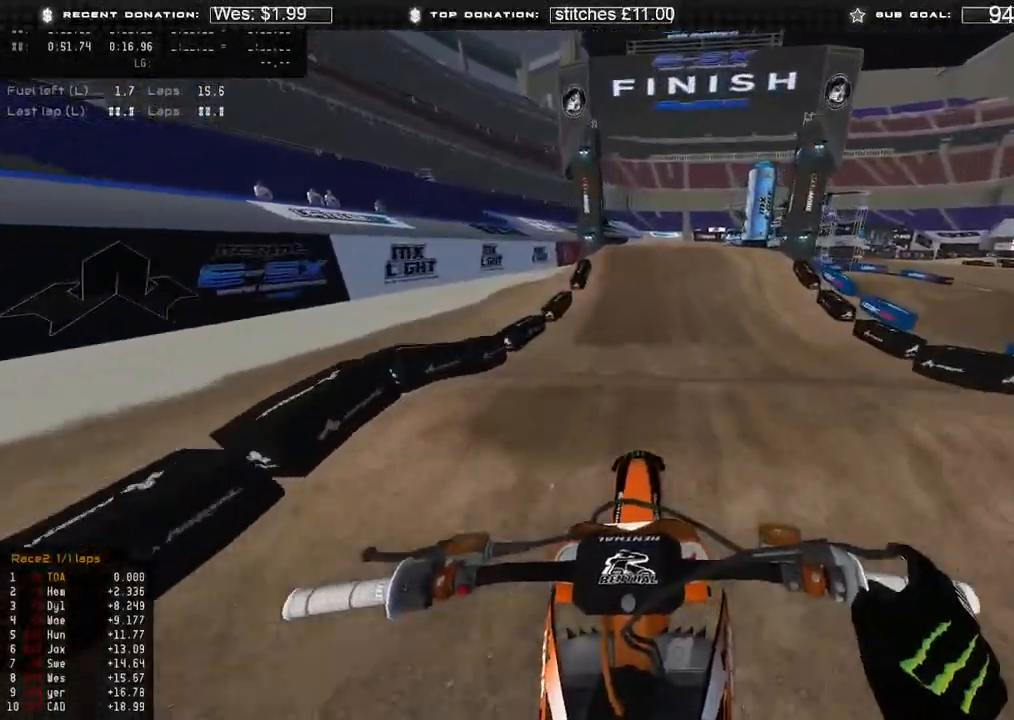
{"buttons": ["R2"], "left_stick": "center", "right_stick": "down-right", "events": [[500, "right_stick", "down-right"]]}
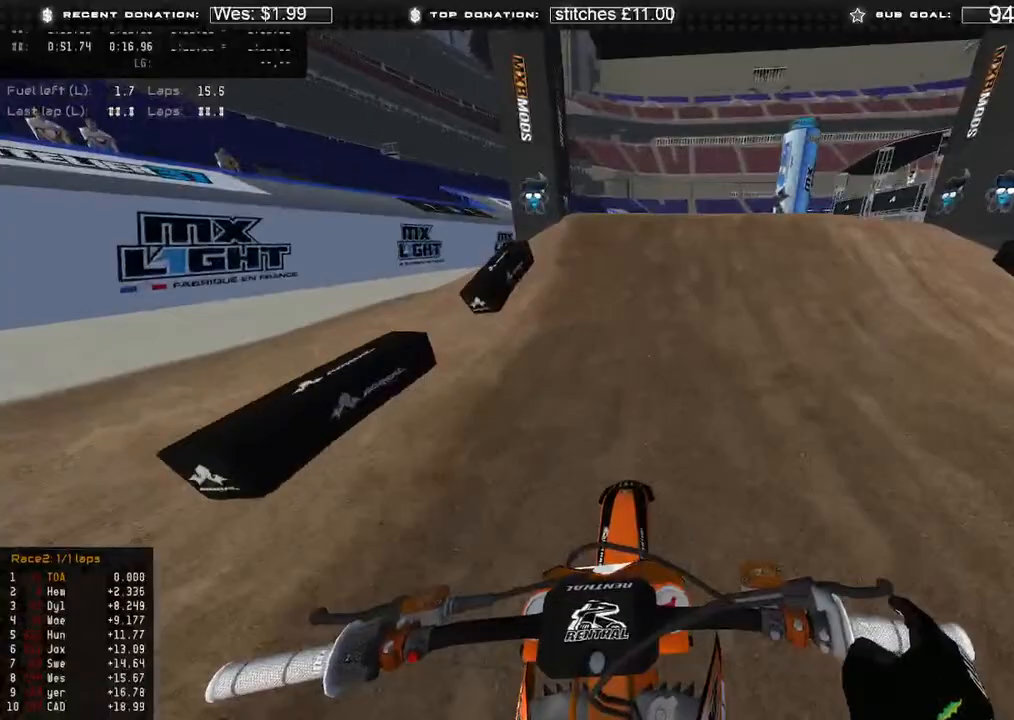
{"buttons": [], "left_stick": "up", "right_stick": "down", "events": [[183, "left_stick", "right"], [250, "R3", "down"], [383, "R3", "up"], [400, "R2", "up"], [400, "right_stick", "down"], [483, "left_stick", "up"]]}
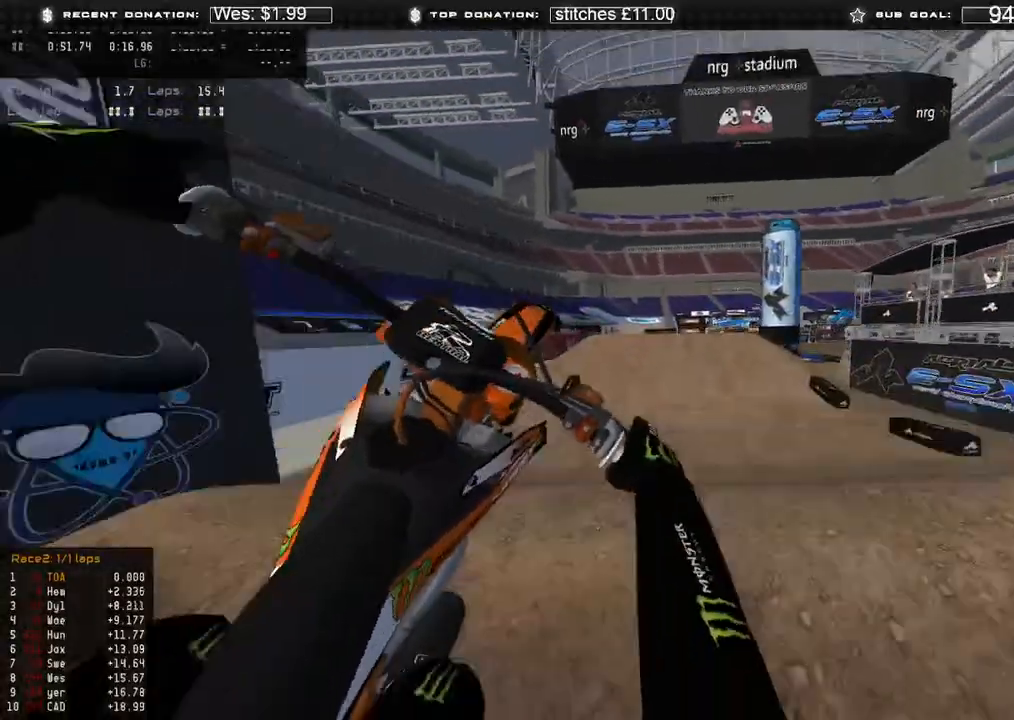
{"buttons": ["R2"], "left_stick": "up-right", "right_stick": "down-right", "events": [[50, "left_stick", "up-left"], [100, "right_stick", "down-left"], [133, "R2", "down"], [300, "R2", "up"], [350, "R2", "down"], [400, "R3", "down"], [450, "left_stick", "up-right"], [500, "R3", "up"], [500, "right_stick", "down-right"]]}
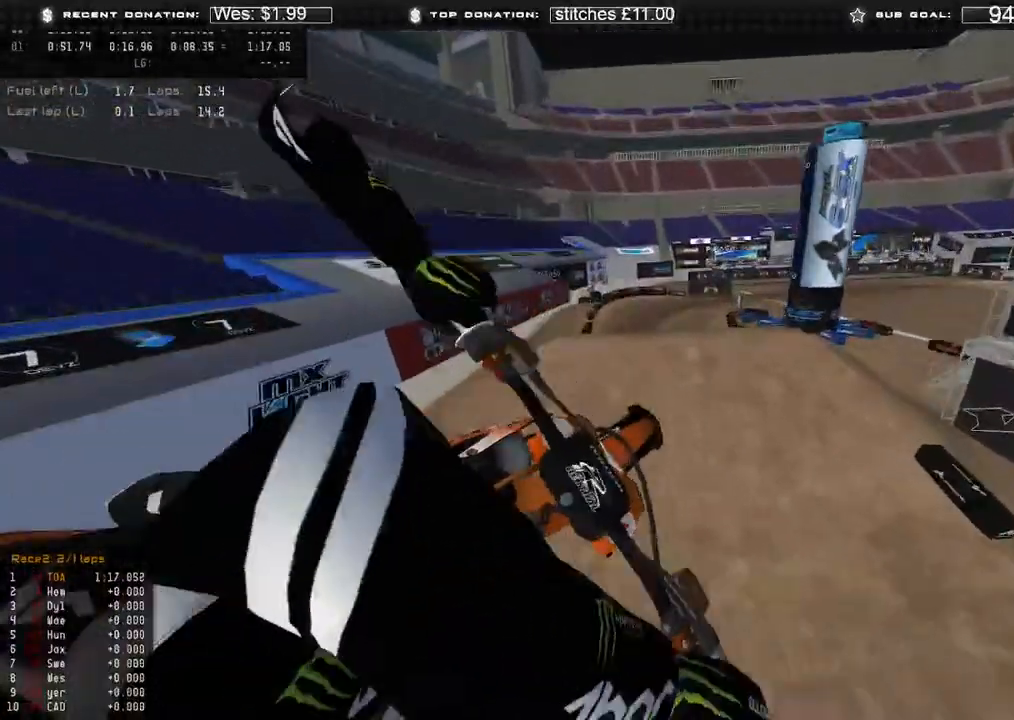
{"buttons": [], "left_stick": "up-right", "right_stick": "right", "events": [[33, "R2", "up"], [50, "right_stick", "right"], [283, "X", "down"], [317, "L2", "down"], [383, "X", "up"], [417, "L2", "up"]]}
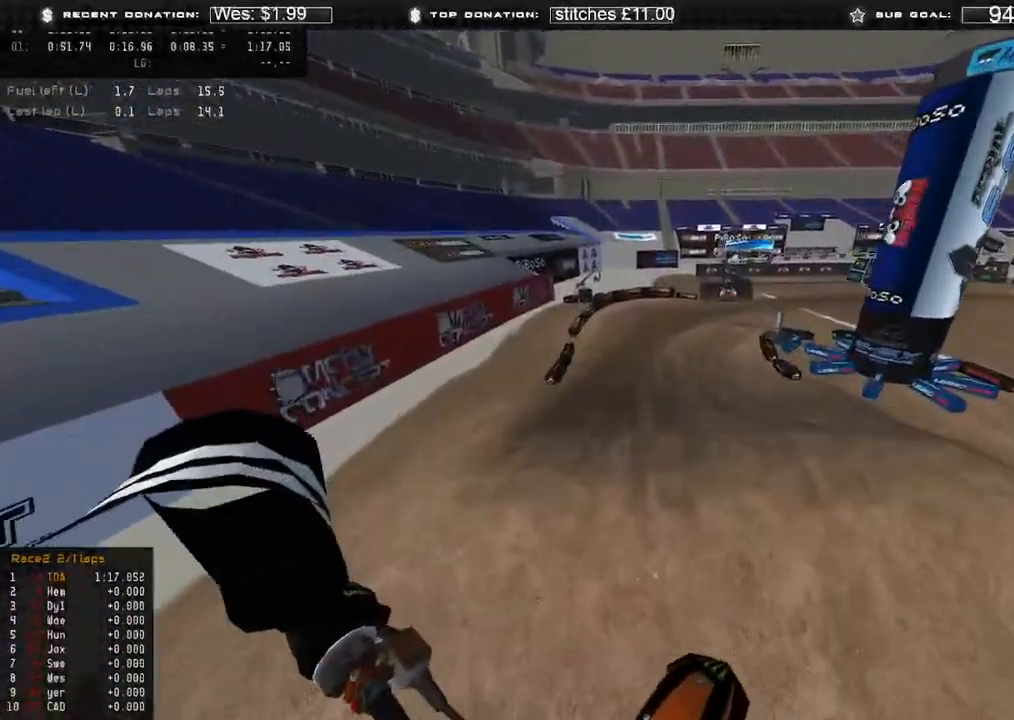
{"buttons": [], "left_stick": "up-right", "right_stick": "down-right", "events": [[150, "right_stick", "down-right"], [217, "L2", "down"], [283, "R3", "down"], [317, "L2", "up"], [350, "R3", "up"]]}
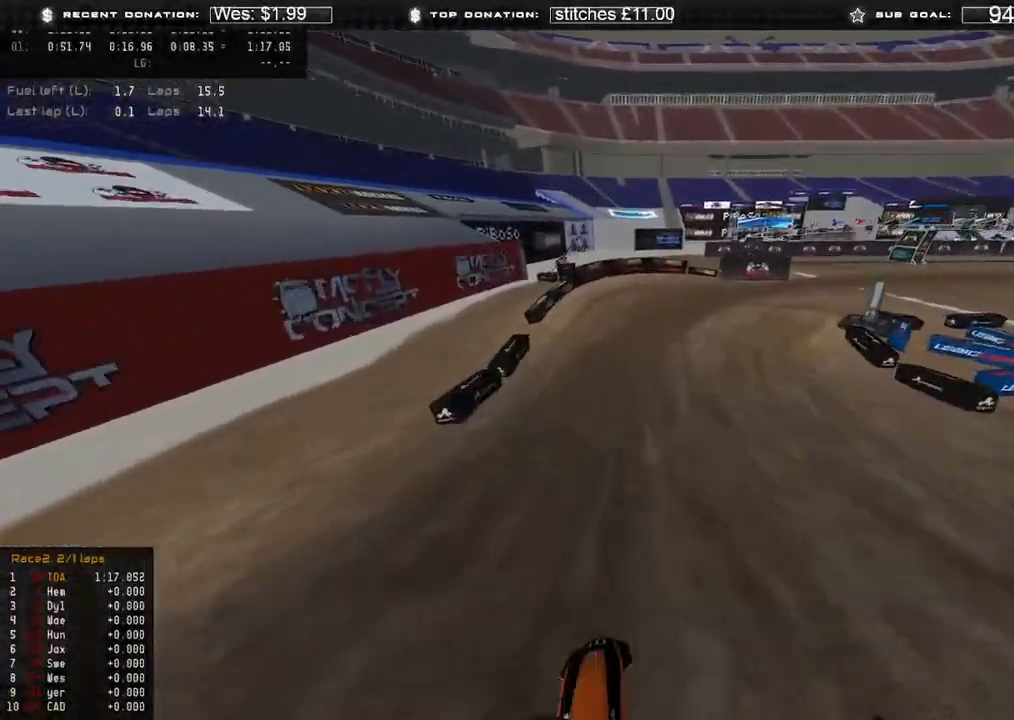
{"buttons": ["L2"], "left_stick": "up-right", "right_stick": "down", "events": [[100, "L2", "down"], [383, "X", "down"], [417, "right_stick", "down"], [483, "X", "up"]]}
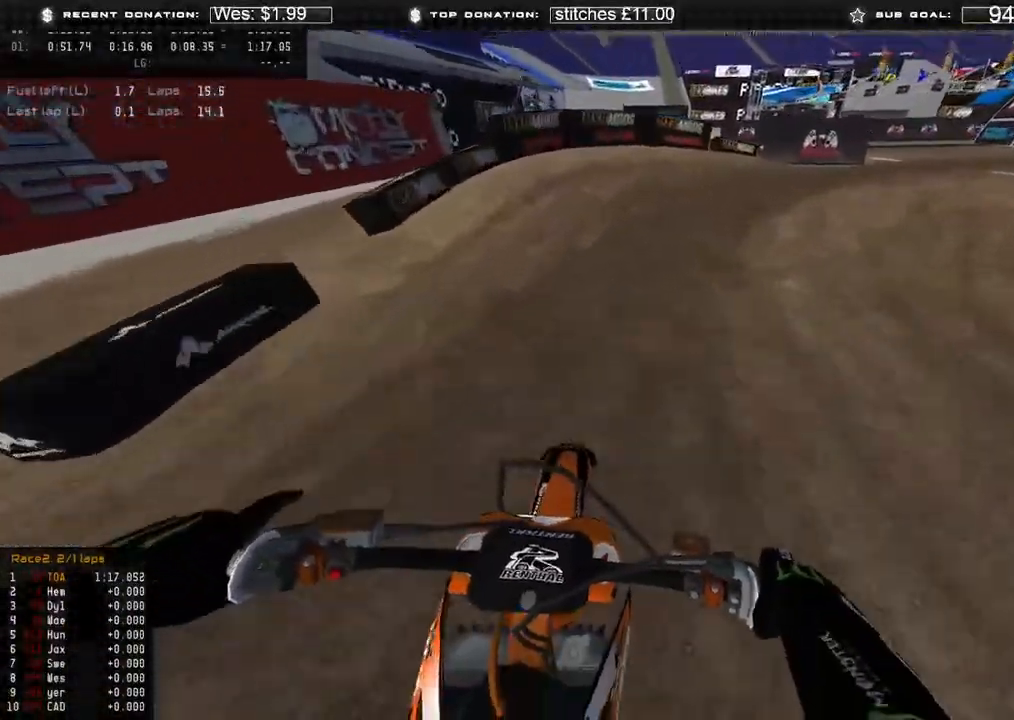
{"buttons": ["L2"], "left_stick": "up-right", "right_stick": "down", "events": []}
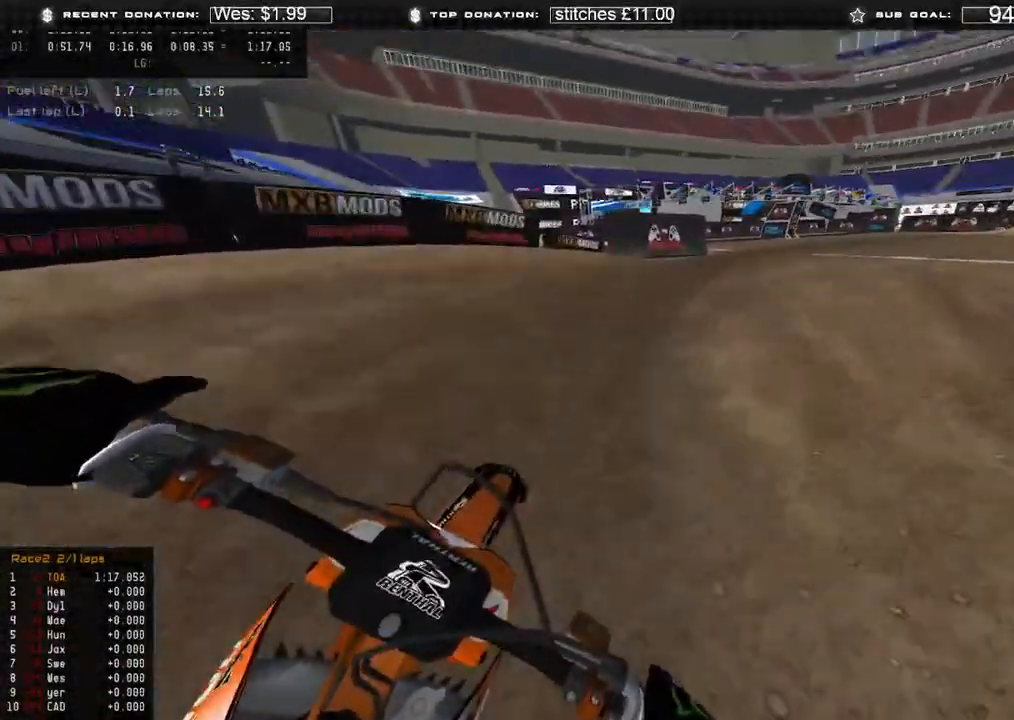
{"buttons": ["L2"], "left_stick": "up-right", "right_stick": "down", "events": []}
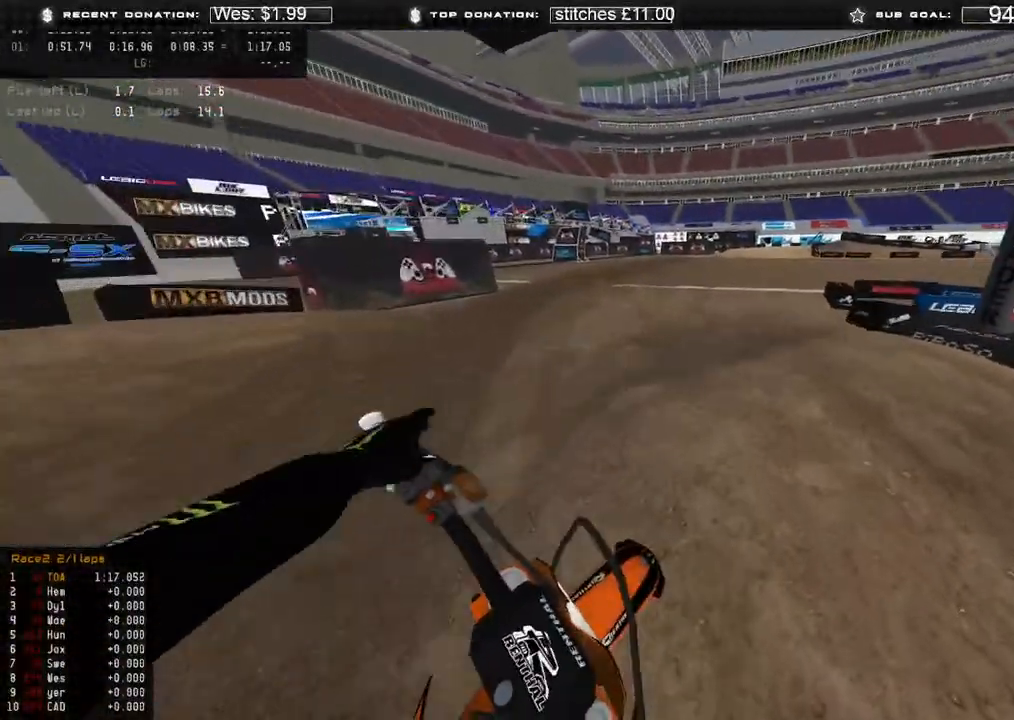
{"buttons": ["L2"], "left_stick": "up-right", "right_stick": "down", "events": []}
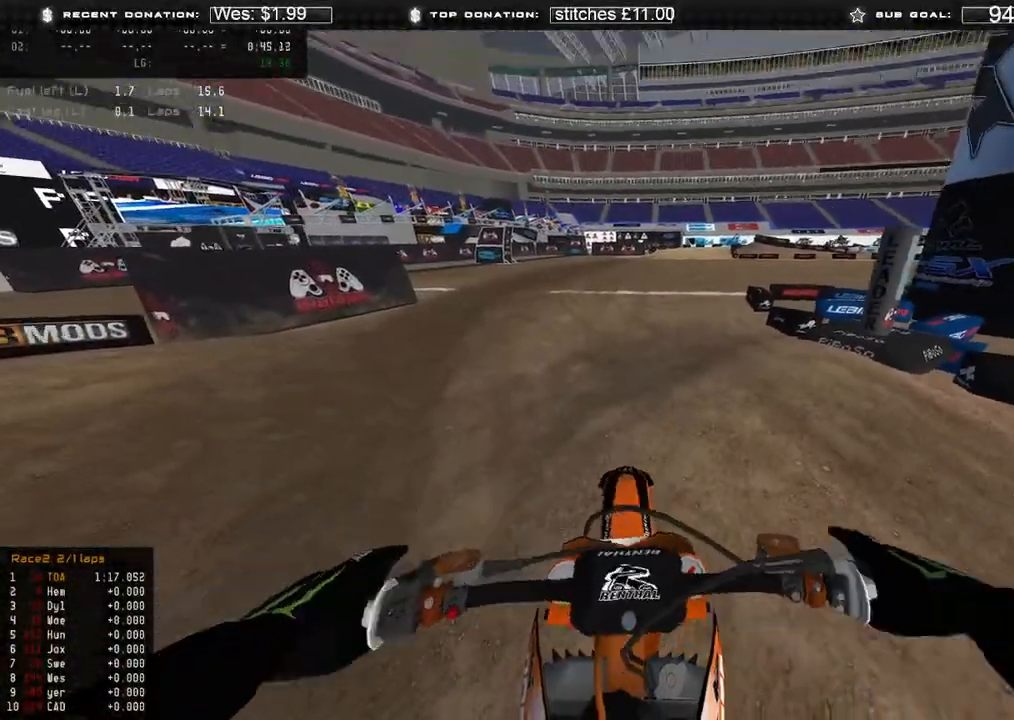
{"buttons": ["L2"], "left_stick": "center", "right_stick": "center", "events": [[150, "right_stick", "center"], [167, "left_stick", "center"]]}